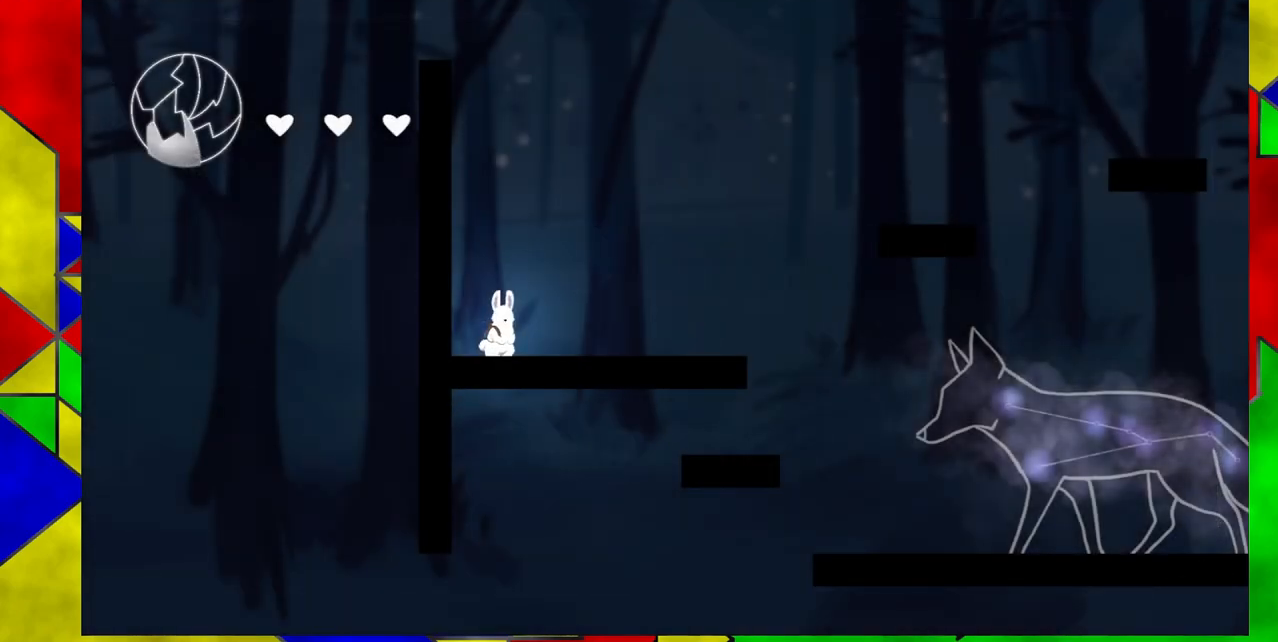
Gameplay with a controller (Nintendo layout); each line is a JSON object with the inputs held at the frame after it. "events" lists button and stick changes between this image and that frame as [ms after this image, input, new state], when the widget could be followed in between. Not read: L1 L2 L3 R1 R2 R3 left_stick right_stick.
{"buttons": [], "events": [[33, "DPAD_RIGHT", "down"], [183, "DPAD_RIGHT", "up"]]}
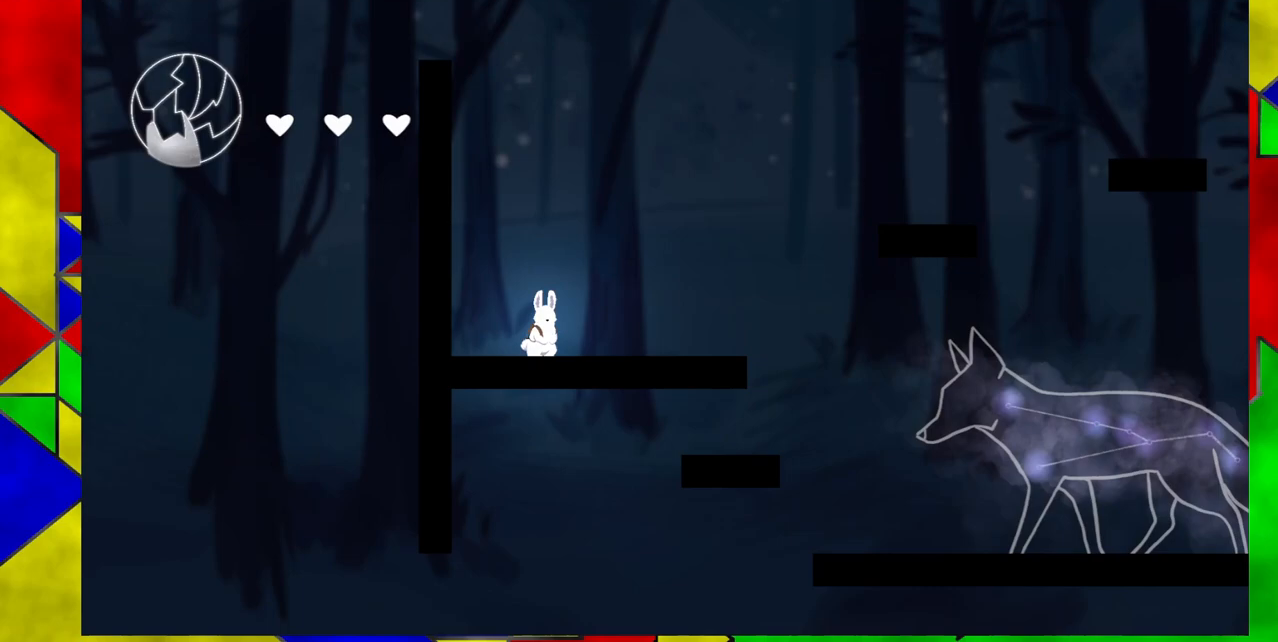
{"buttons": ["DPAD_RIGHT"], "events": [[283, "DPAD_RIGHT", "down"]]}
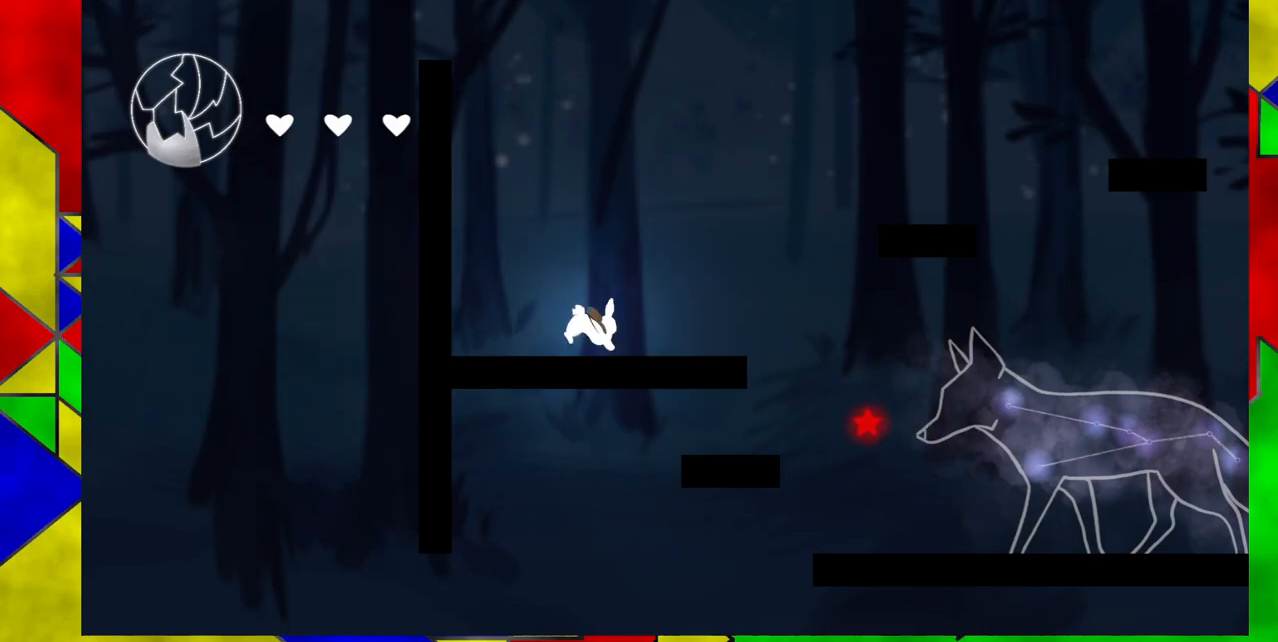
{"buttons": [], "events": [[33, "DPAD_RIGHT", "up"]]}
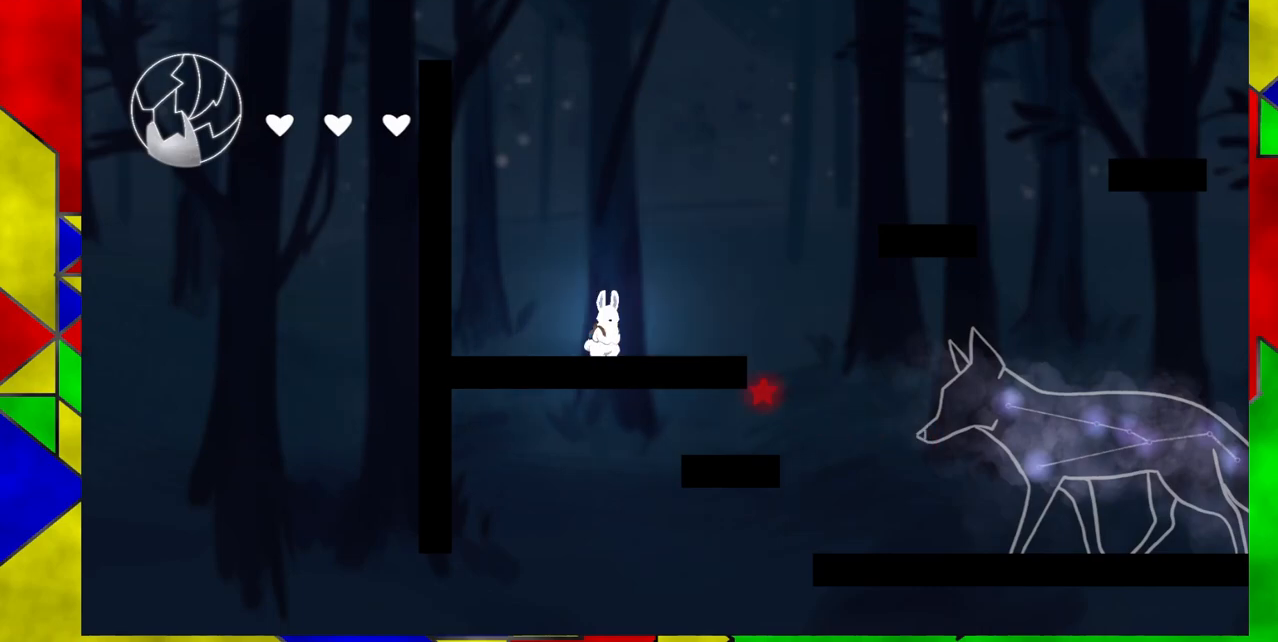
{"buttons": ["DPAD_RIGHT"], "events": [[100, "B", "down"], [233, "DPAD_RIGHT", "down"], [467, "B", "up"]]}
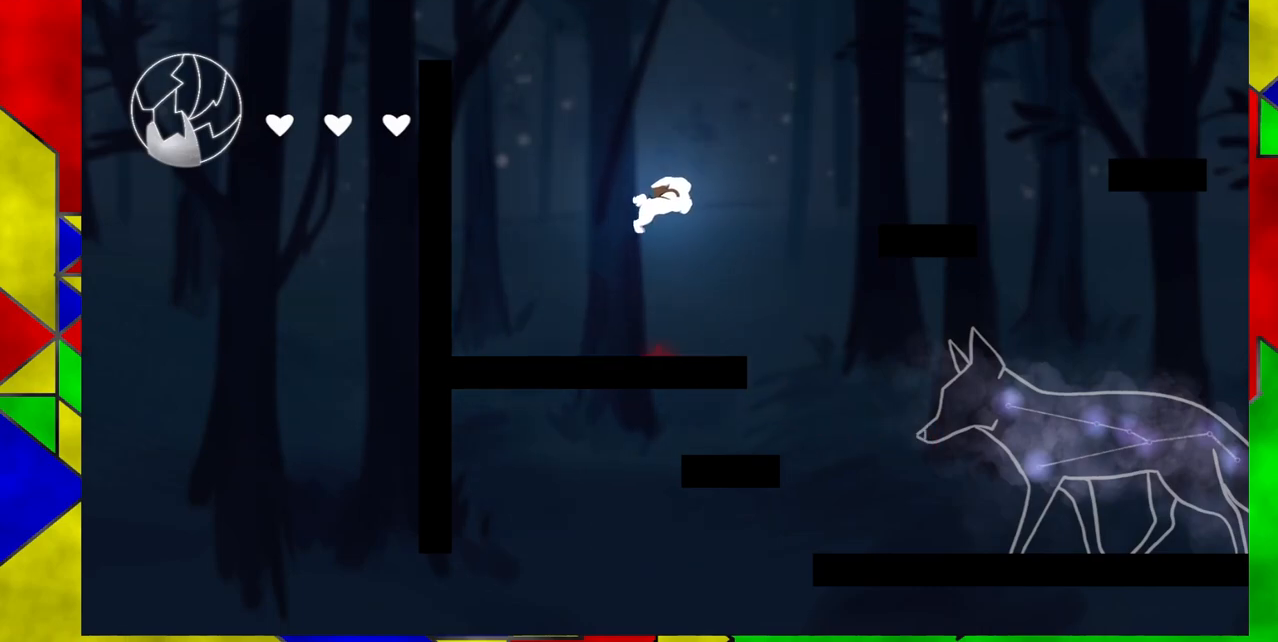
{"buttons": [], "events": [[50, "DPAD_RIGHT", "up"]]}
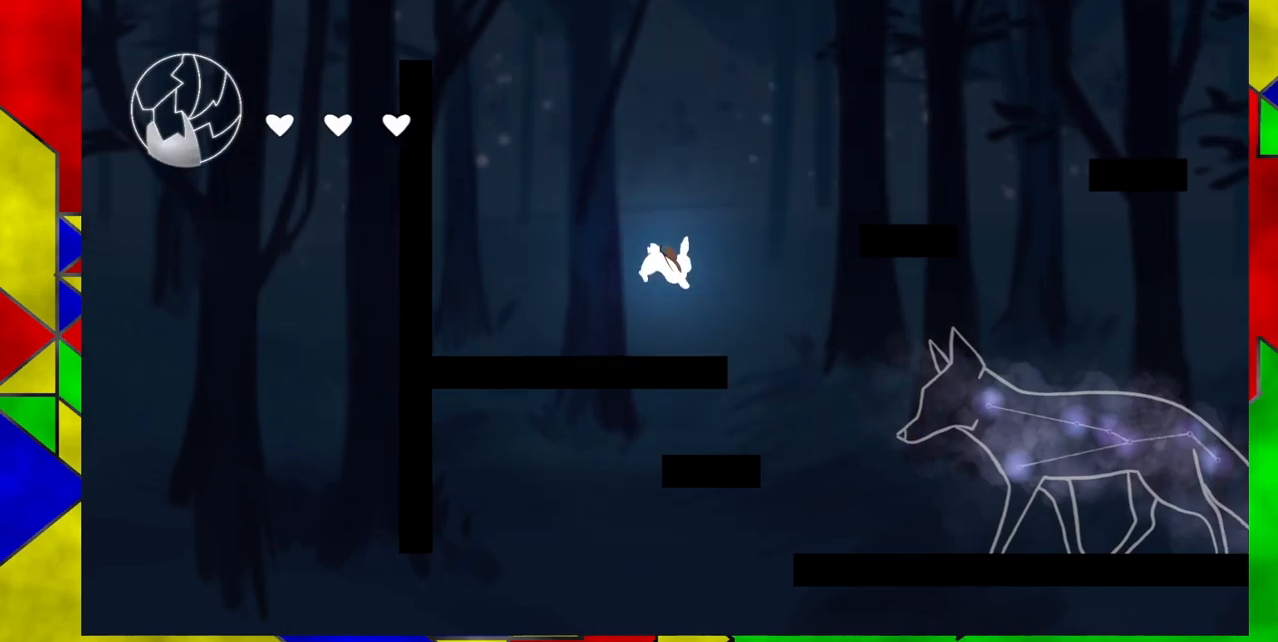
{"buttons": ["B", "DPAD_RIGHT"], "events": [[200, "DPAD_RIGHT", "down"], [250, "B", "down"], [250, "DPAD_UP", "down"], [450, "DPAD_UP", "up"]]}
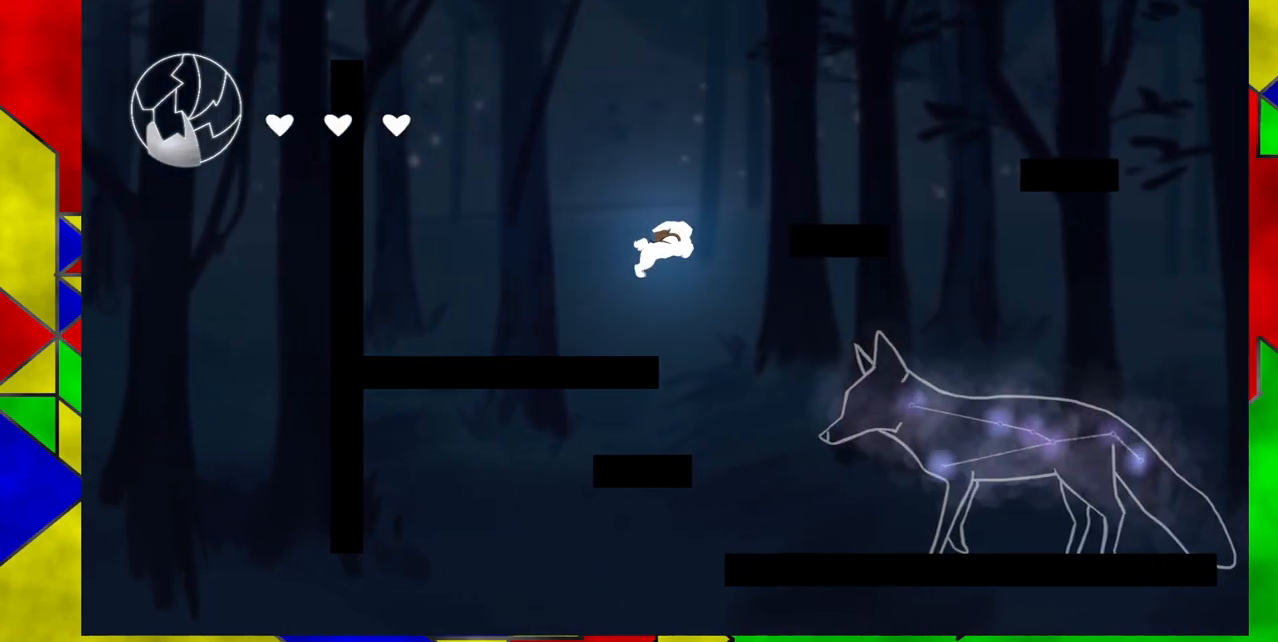
{"buttons": ["DPAD_RIGHT"], "events": [[383, "B", "up"]]}
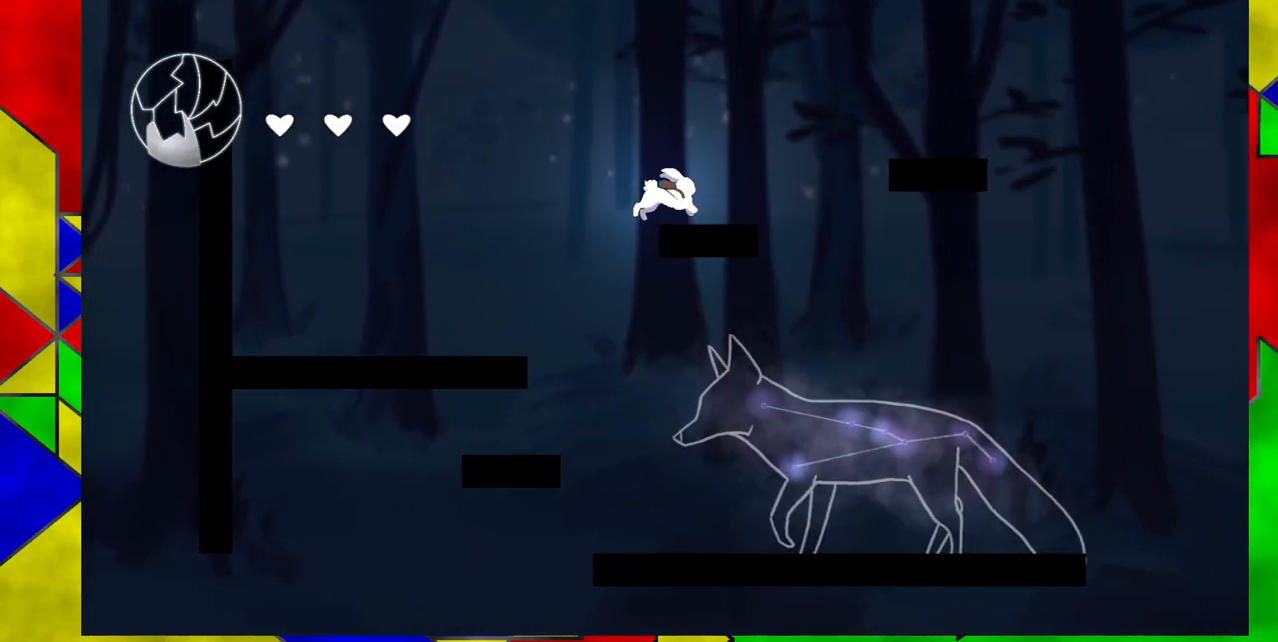
{"buttons": ["B", "DPAD_RIGHT"], "events": [[50, "DPAD_RIGHT", "up"], [400, "DPAD_RIGHT", "down"], [467, "B", "down"]]}
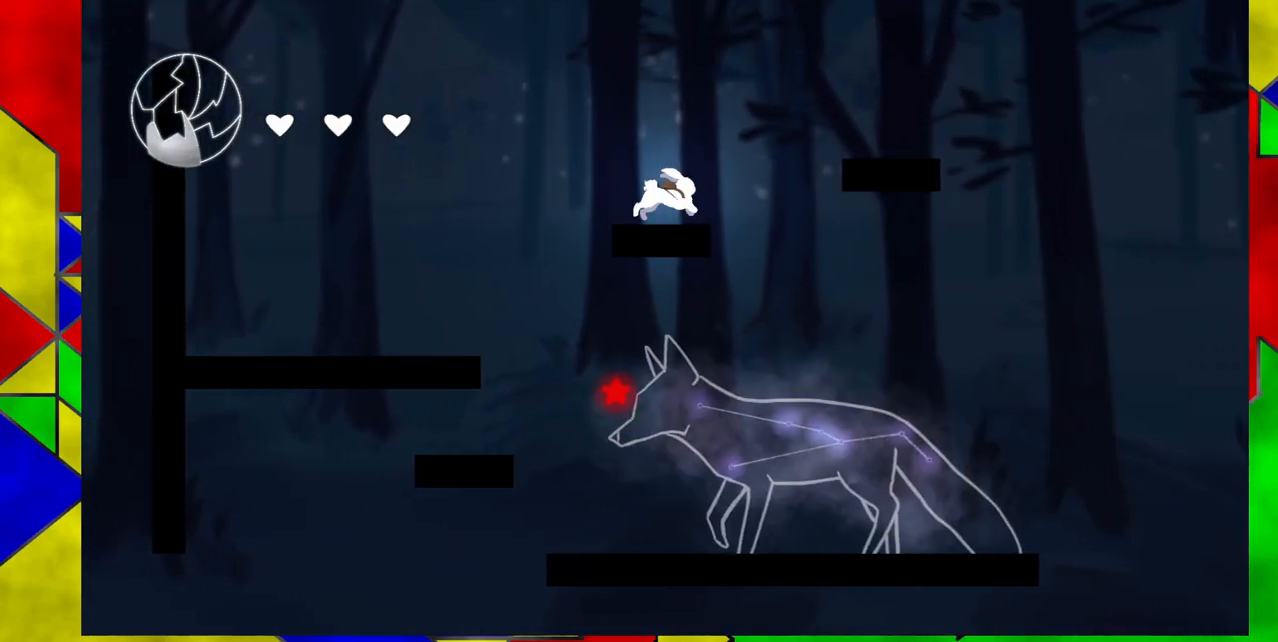
{"buttons": ["B", "DPAD_RIGHT"], "events": []}
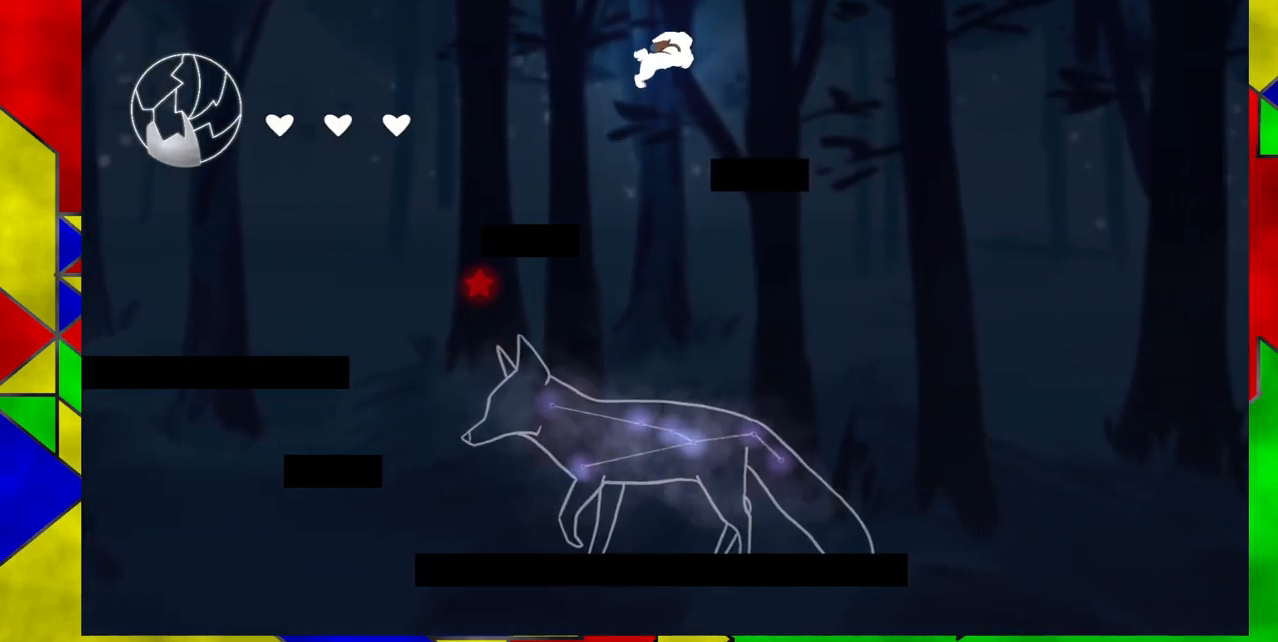
{"buttons": [], "events": [[83, "B", "up"], [417, "DPAD_RIGHT", "up"]]}
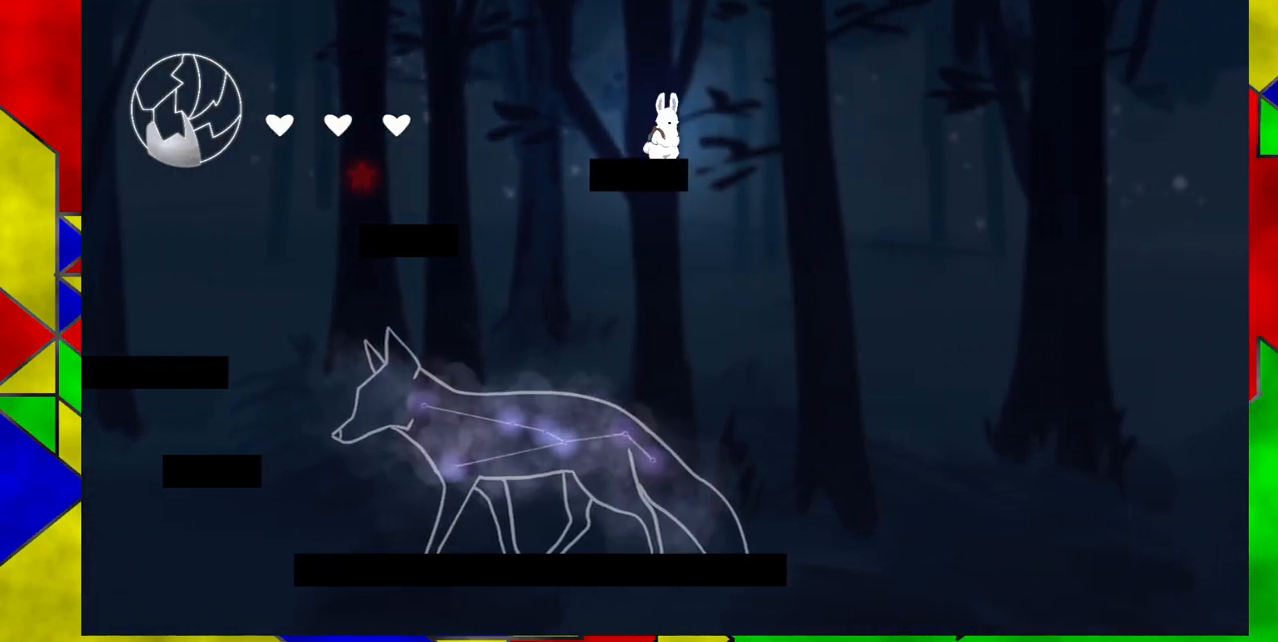
{"buttons": [], "events": []}
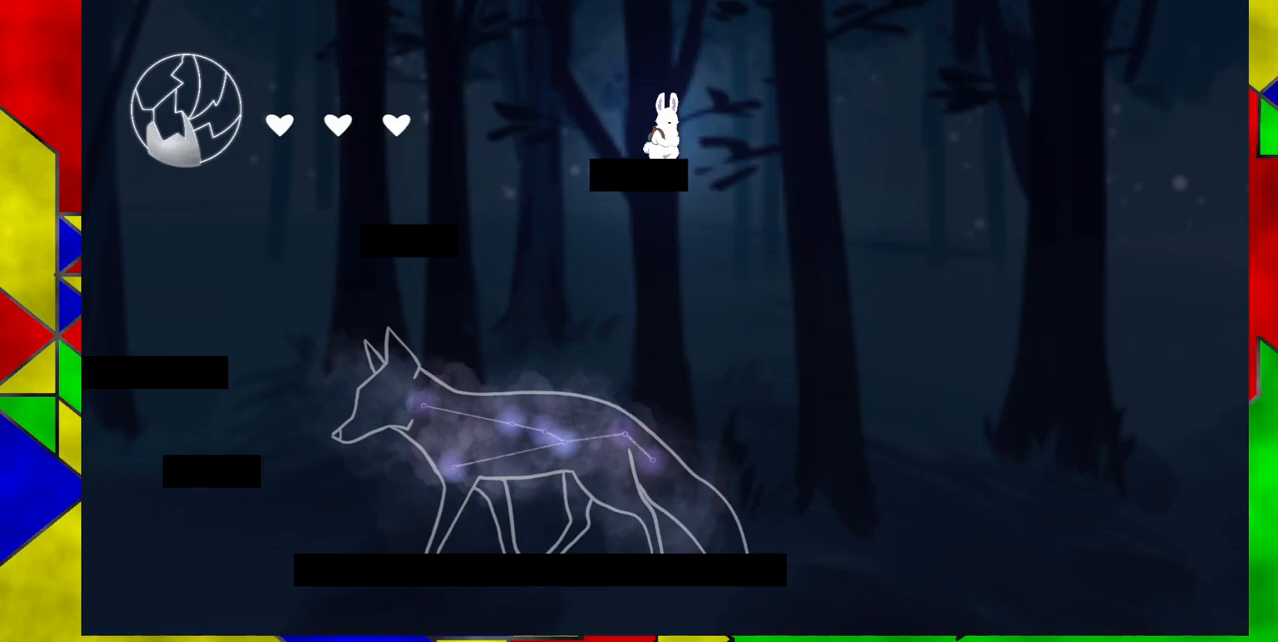
{"buttons": [], "events": [[217, "DPAD_LEFT", "down"], [300, "DPAD_LEFT", "up"]]}
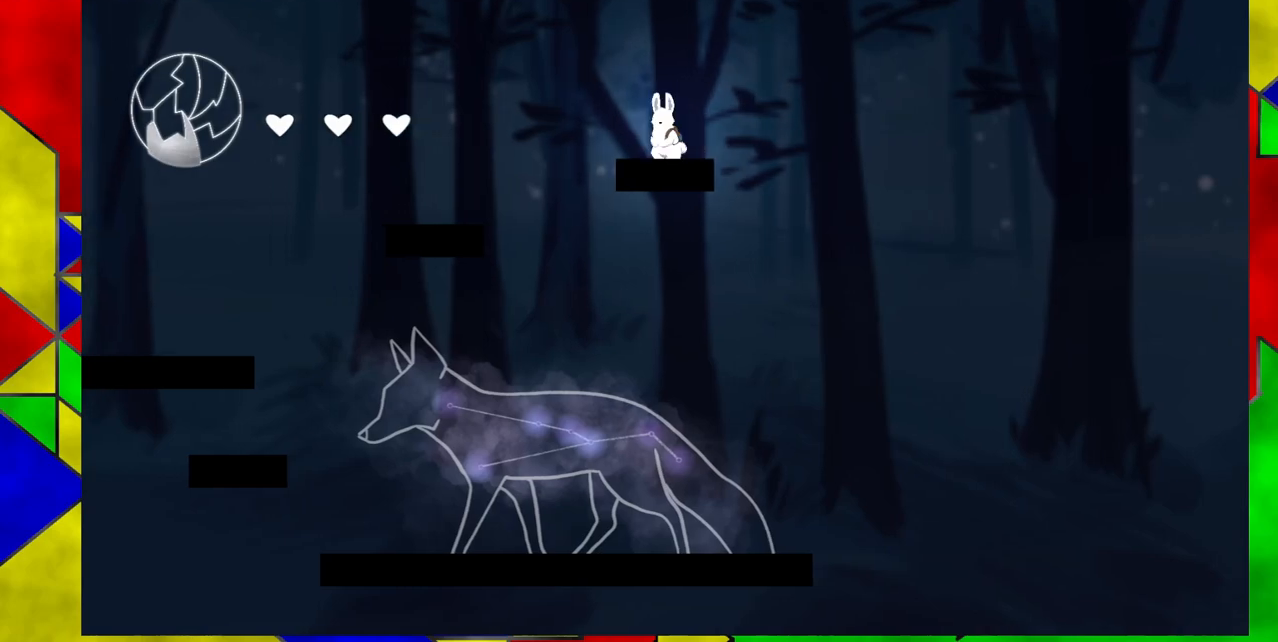
{"buttons": [], "events": []}
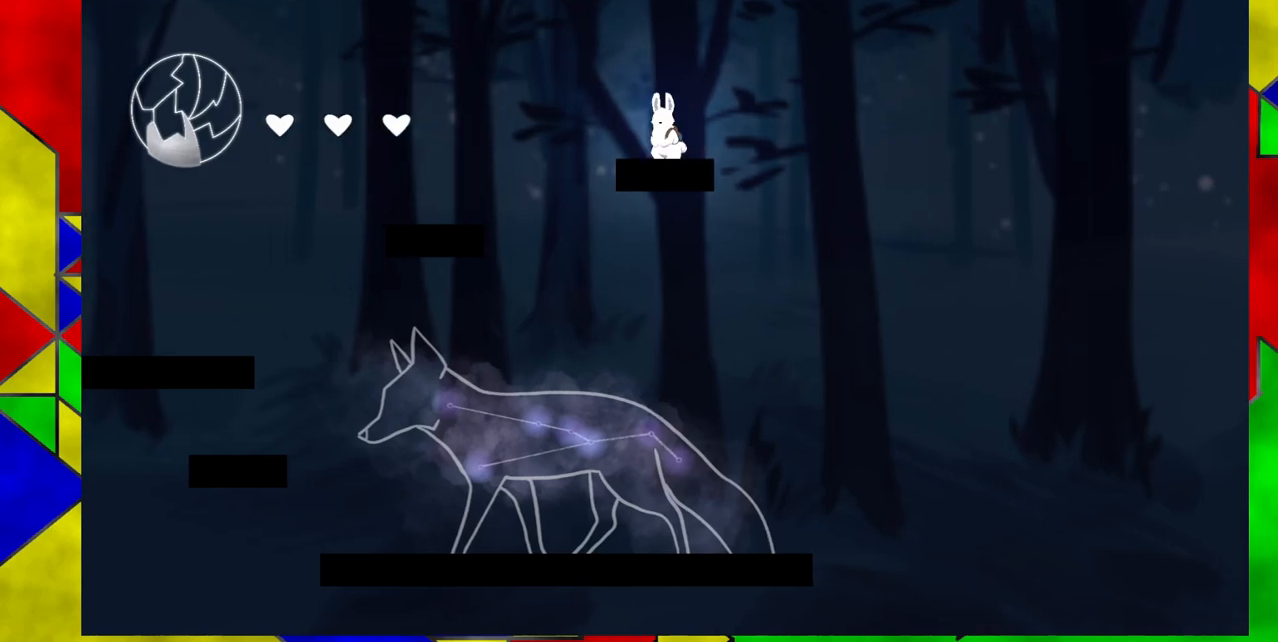
{"buttons": [], "events": []}
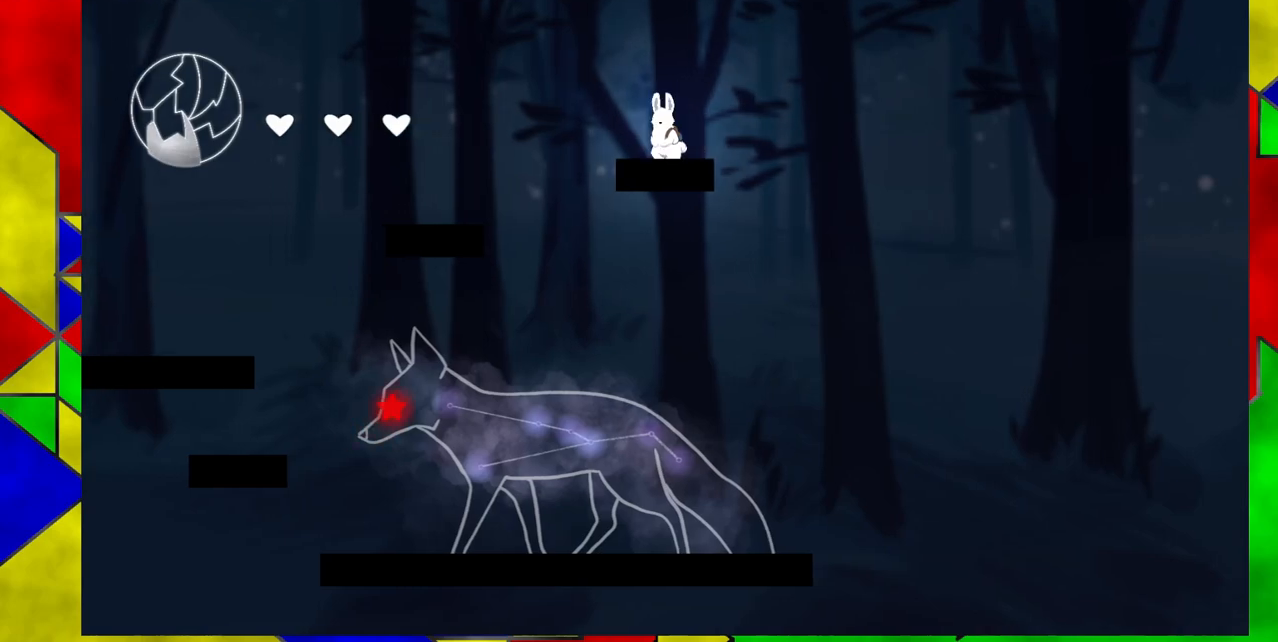
{"buttons": [], "events": []}
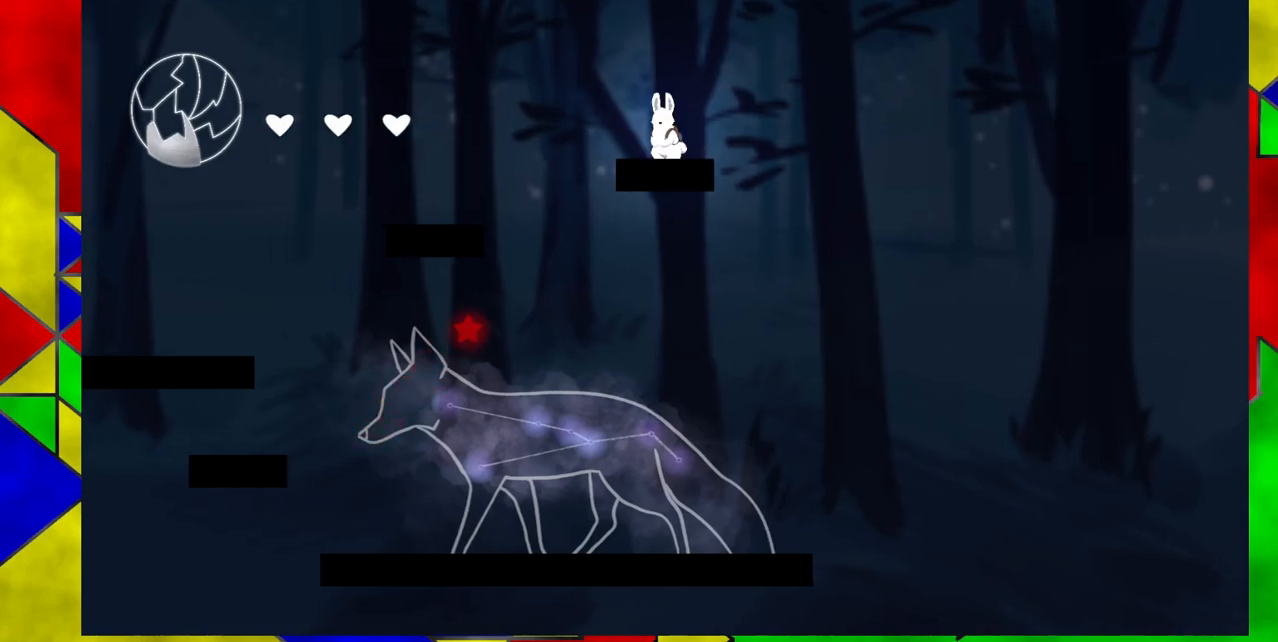
{"buttons": [], "events": []}
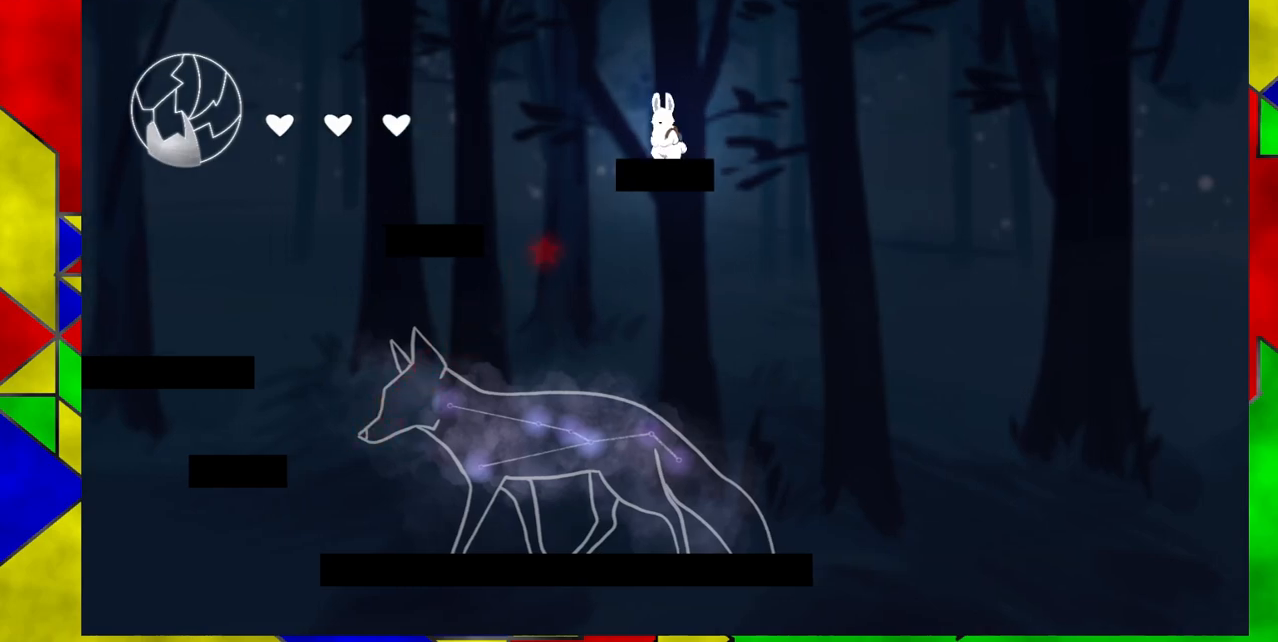
{"buttons": ["B"], "events": [[83, "B", "down"], [217, "DPAD_LEFT", "down"], [367, "DPAD_LEFT", "up"]]}
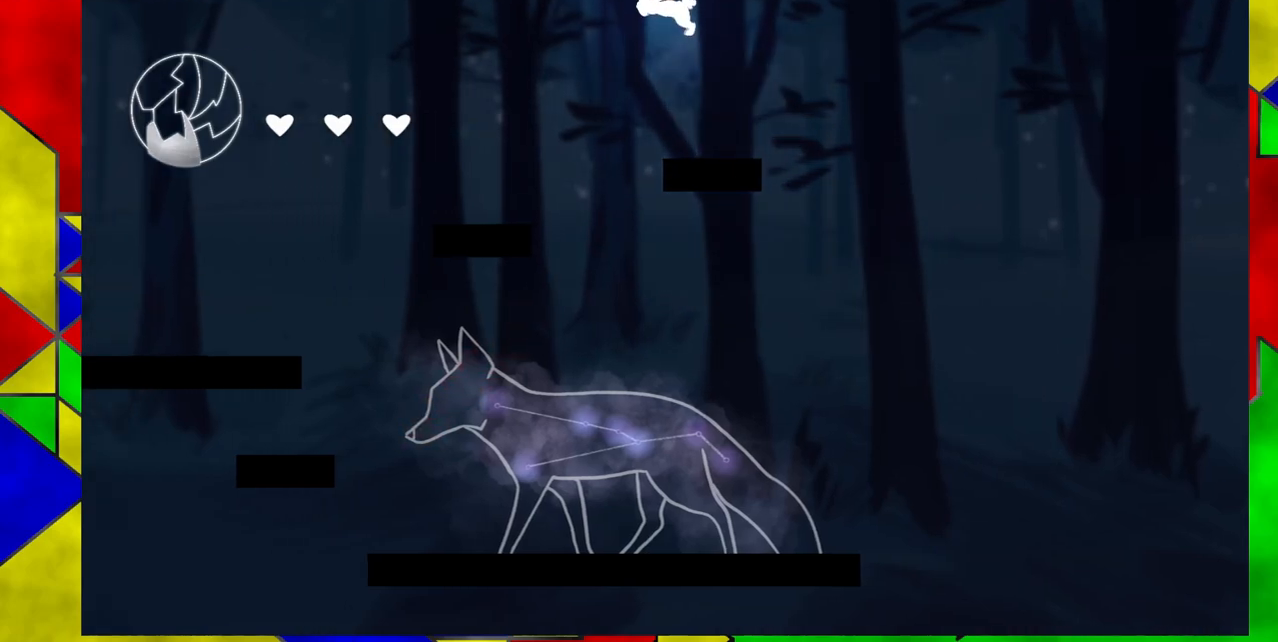
{"buttons": [], "events": [[200, "DPAD_RIGHT", "down"], [283, "B", "up"], [433, "DPAD_RIGHT", "up"]]}
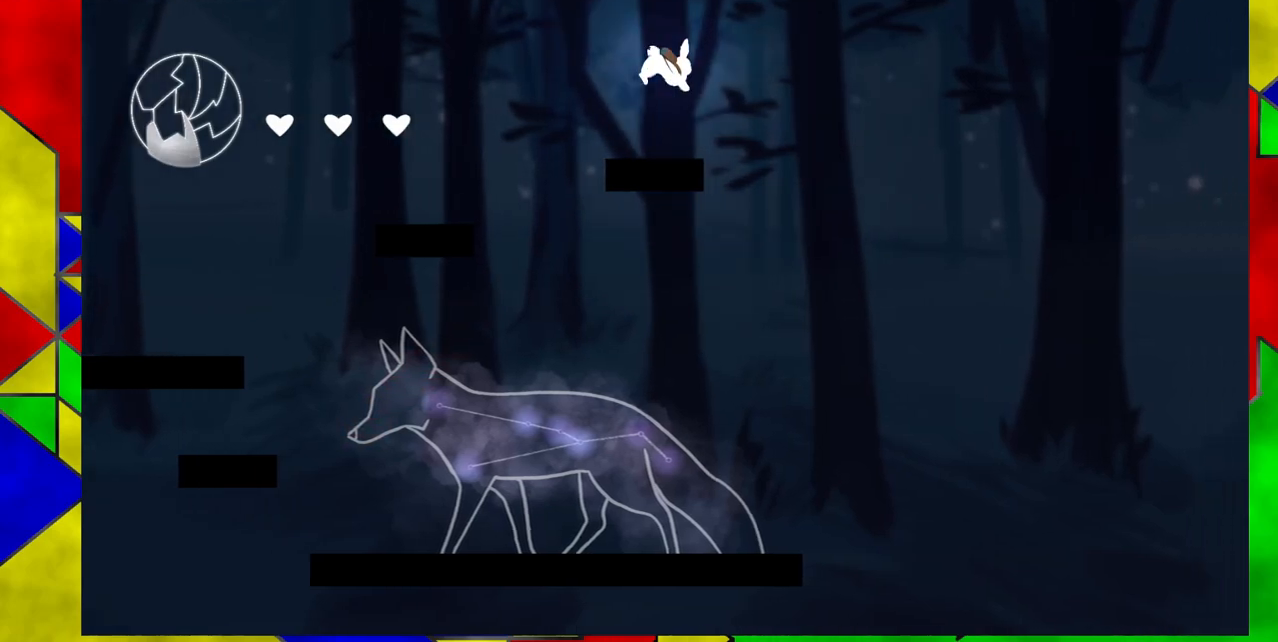
{"buttons": [], "events": []}
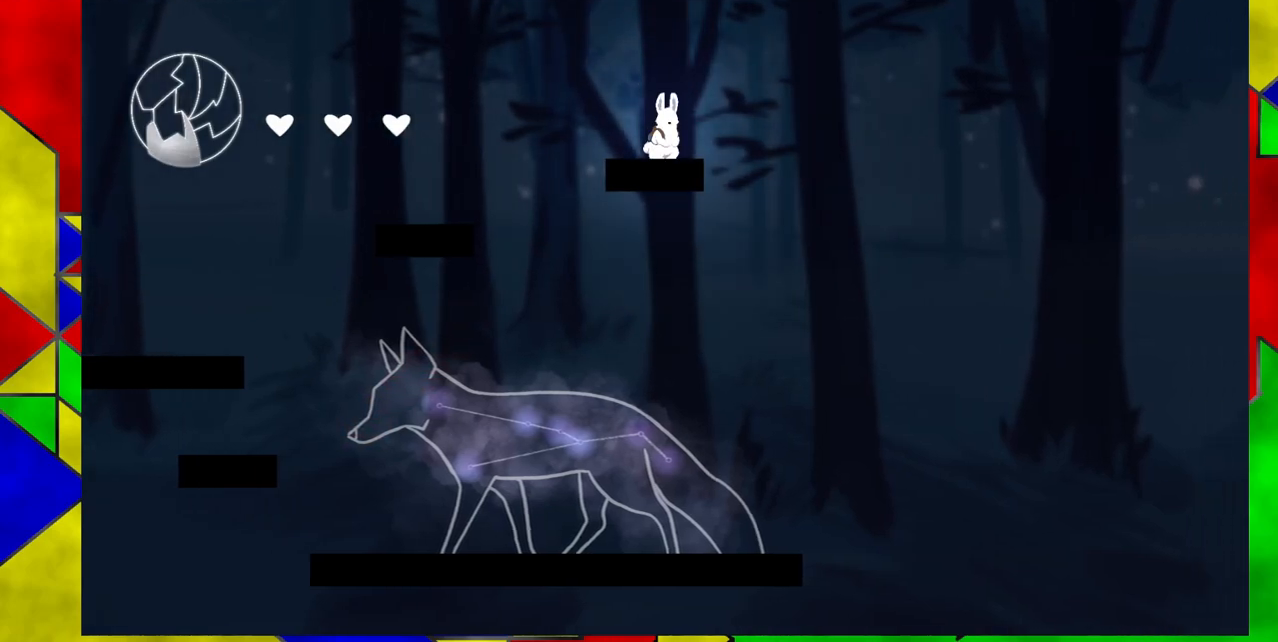
{"buttons": [], "events": []}
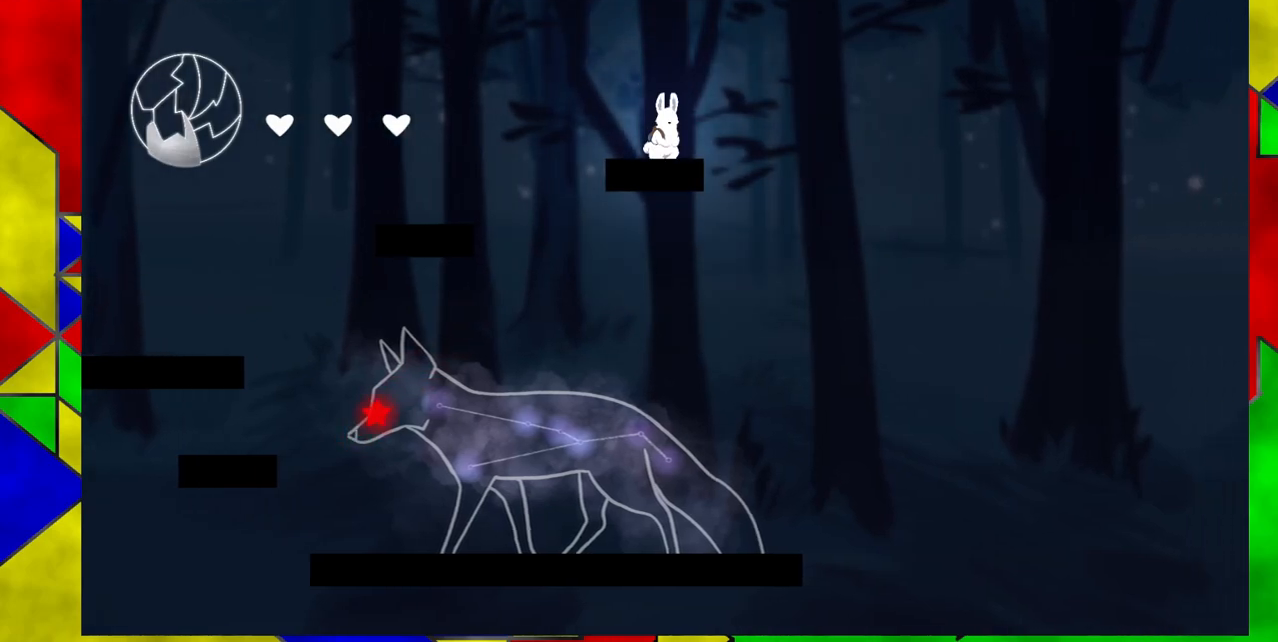
{"buttons": [], "events": []}
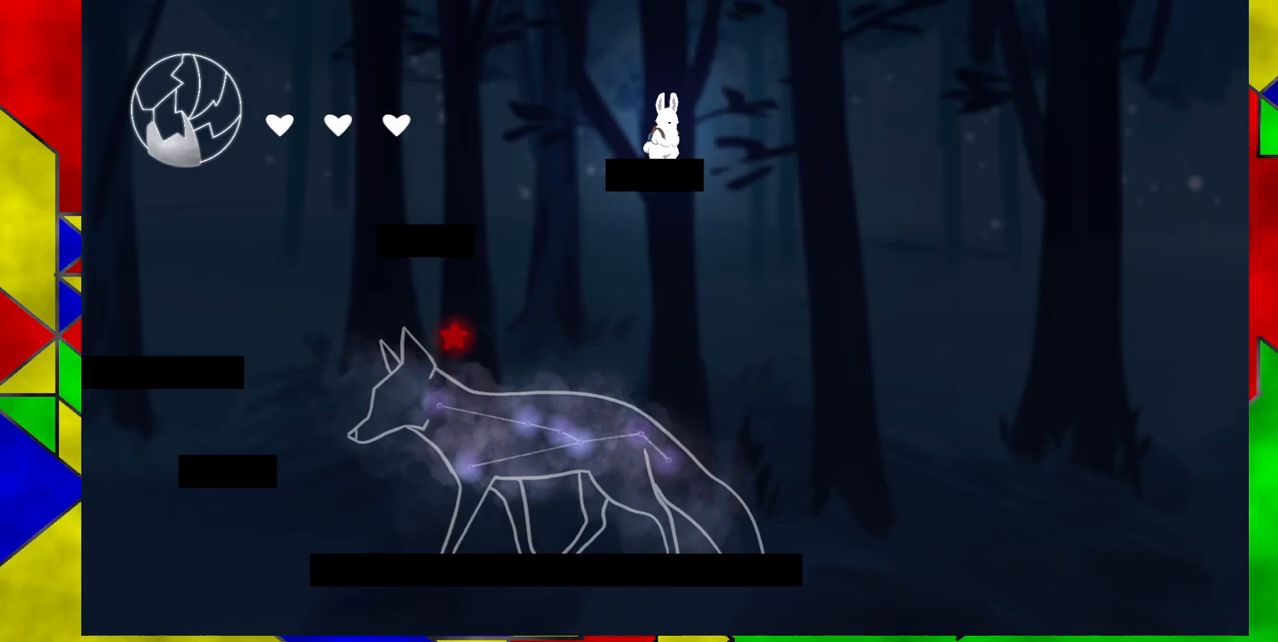
{"buttons": [], "events": []}
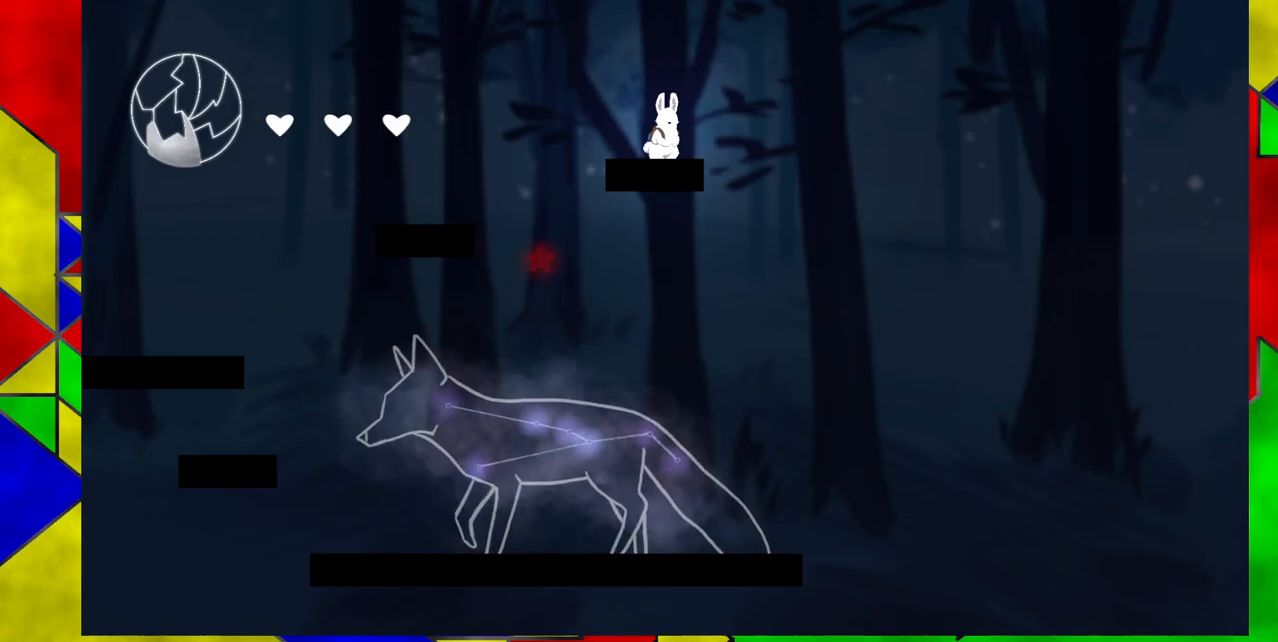
{"buttons": ["B"], "events": [[400, "B", "down"]]}
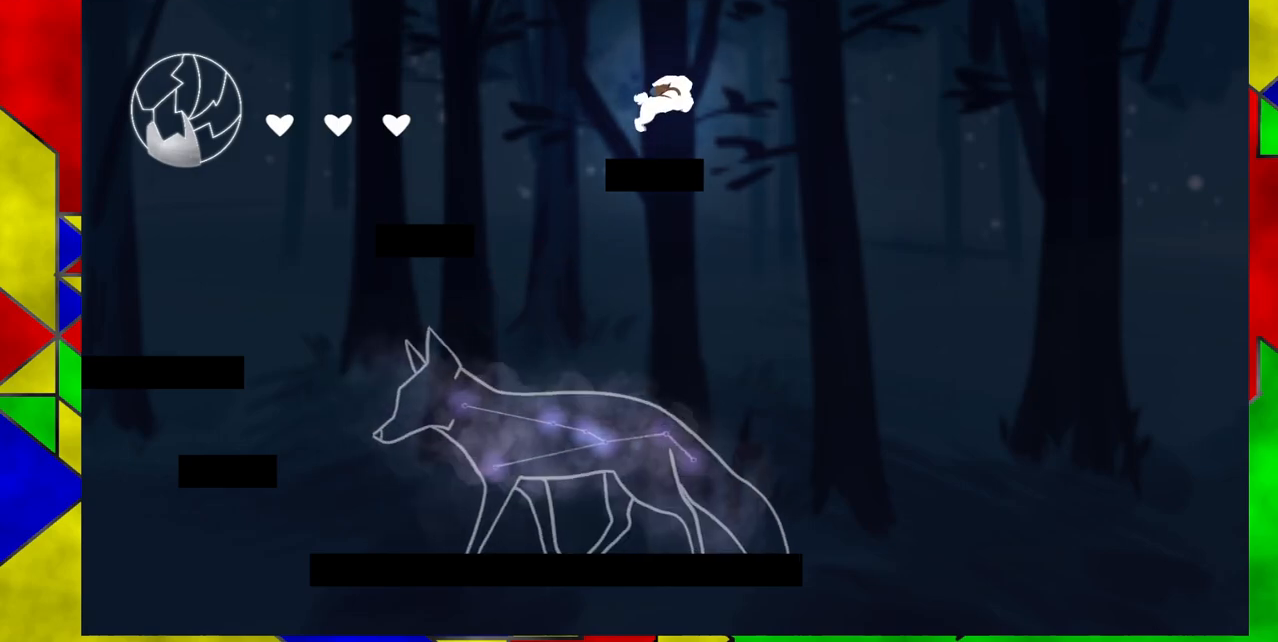
{"buttons": ["DPAD_RIGHT"], "events": [[400, "DPAD_RIGHT", "down"], [467, "B", "up"]]}
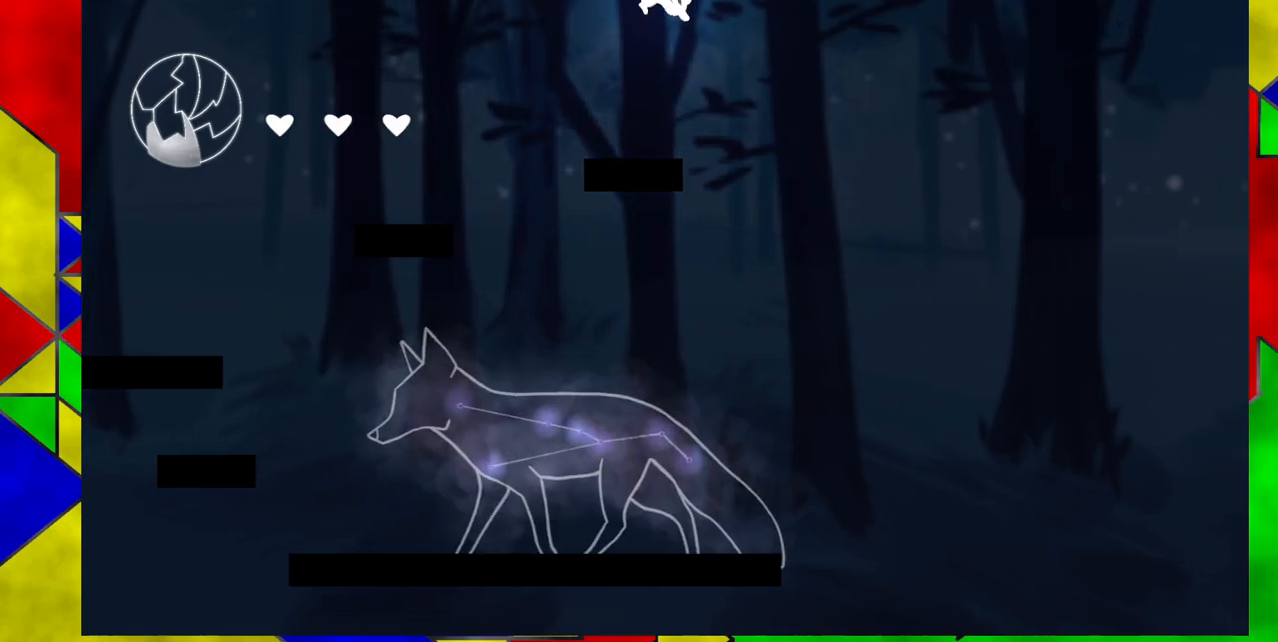
{"buttons": ["DPAD_LEFT"], "events": [[267, "DPAD_RIGHT", "up"], [467, "DPAD_LEFT", "down"]]}
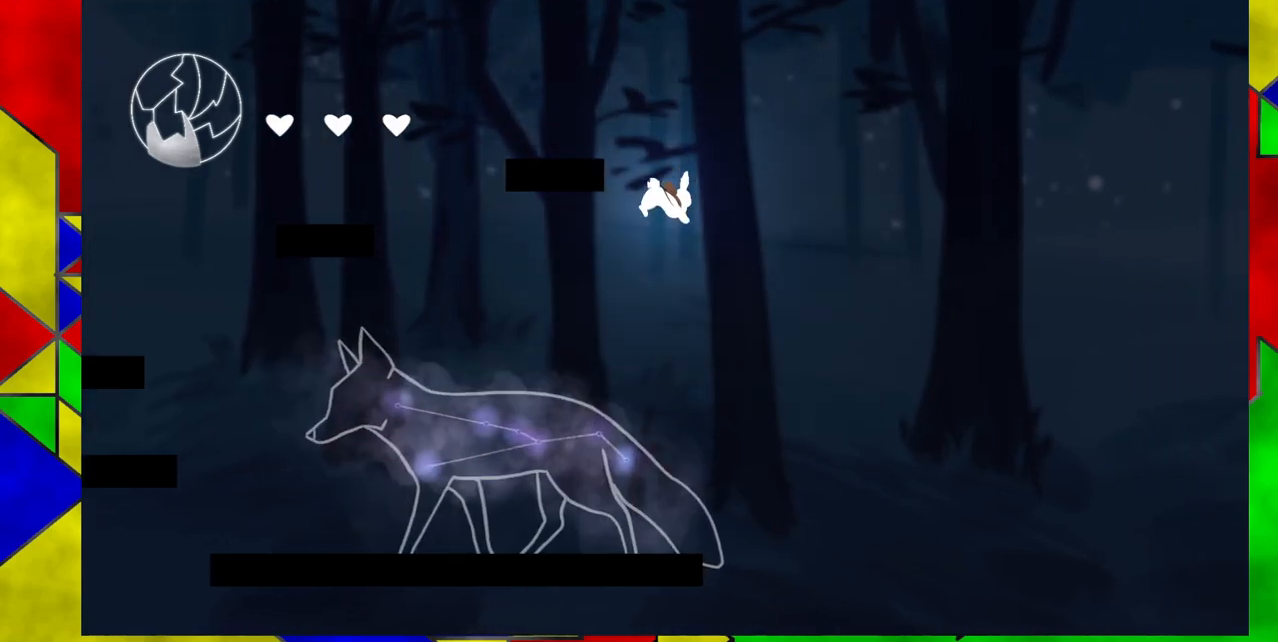
{"buttons": [], "events": [[133, "DPAD_LEFT", "up"]]}
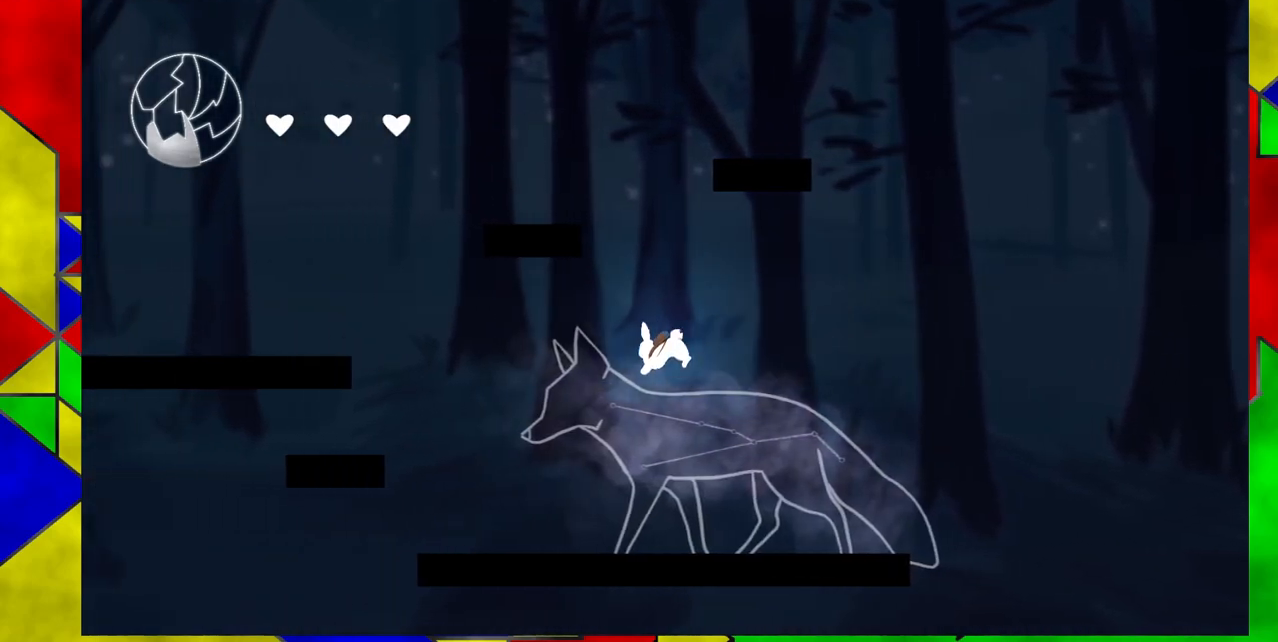
{"buttons": [], "events": []}